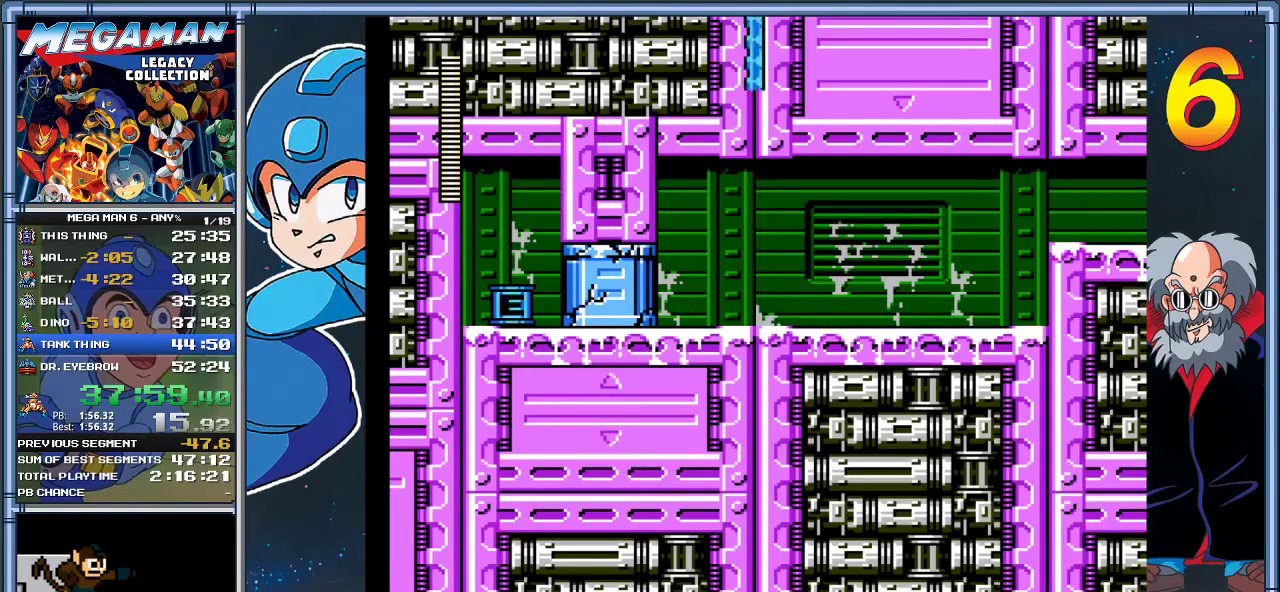
Gameplay with a controller (Xbox layout); each line is a JSON object with the inputs held at the frame after it. "events" lists button and stick changes between this image and that frame as [ms after this image, input, new state], when the widget could be followed in between. Not read: R3 right_stick.
{"buttons": ["START"], "left_stick": "center", "events": [[383, "START", "down"]]}
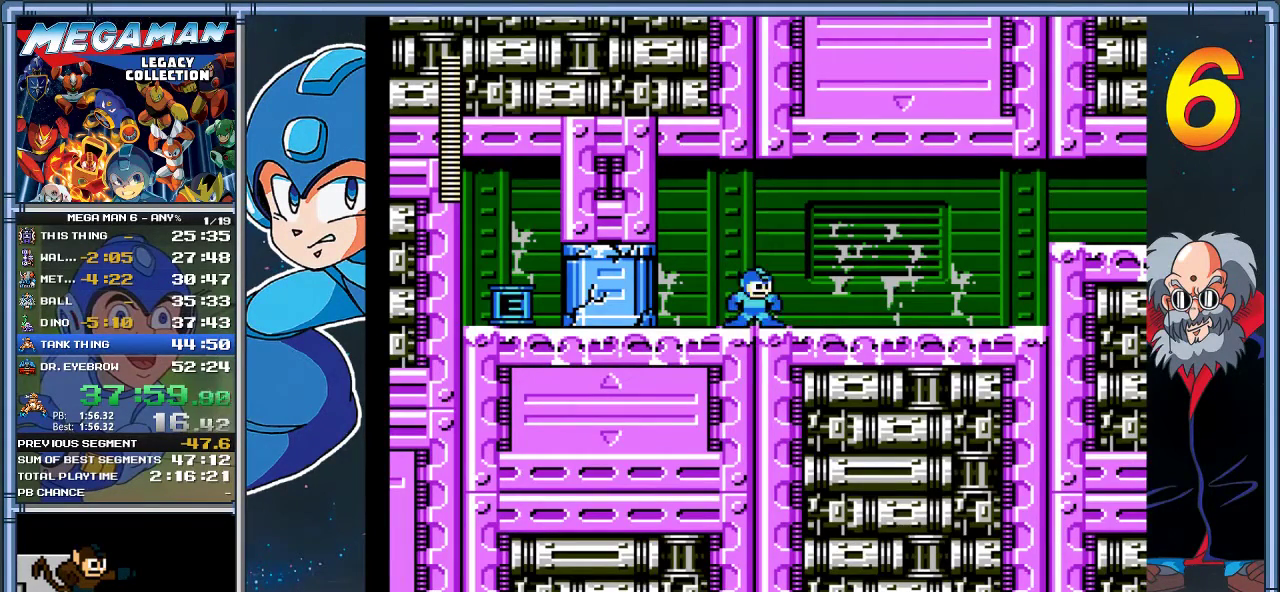
{"buttons": [], "left_stick": "center", "events": [[200, "START", "up"], [267, "START", "down"], [467, "START", "up"]]}
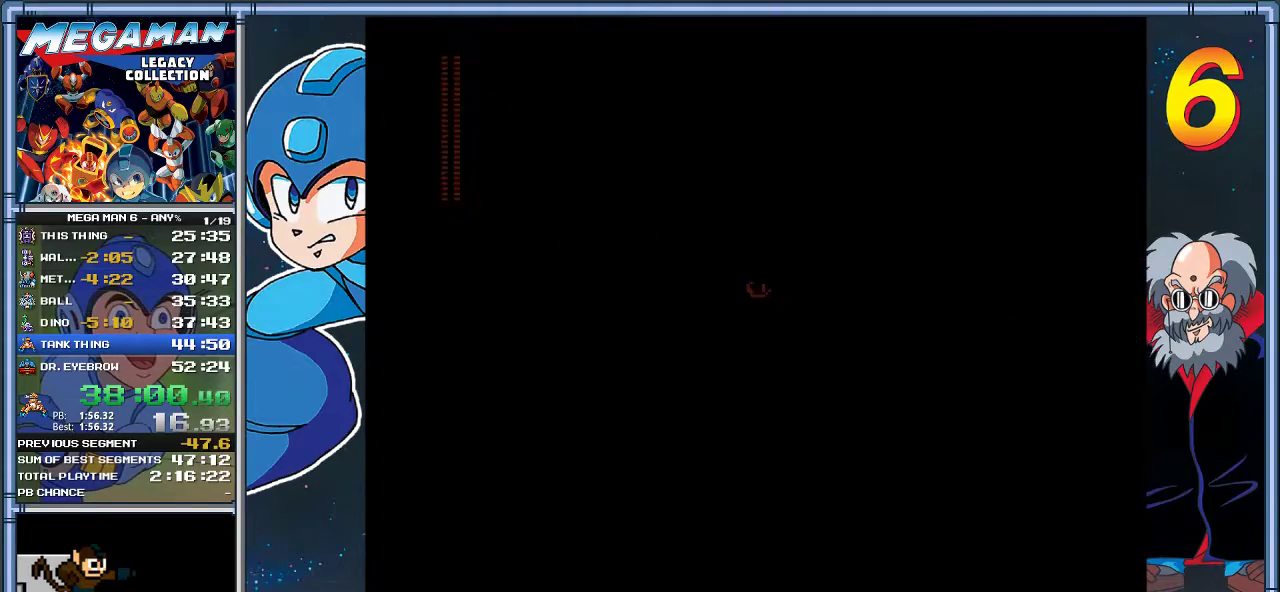
{"buttons": [], "left_stick": "center", "events": []}
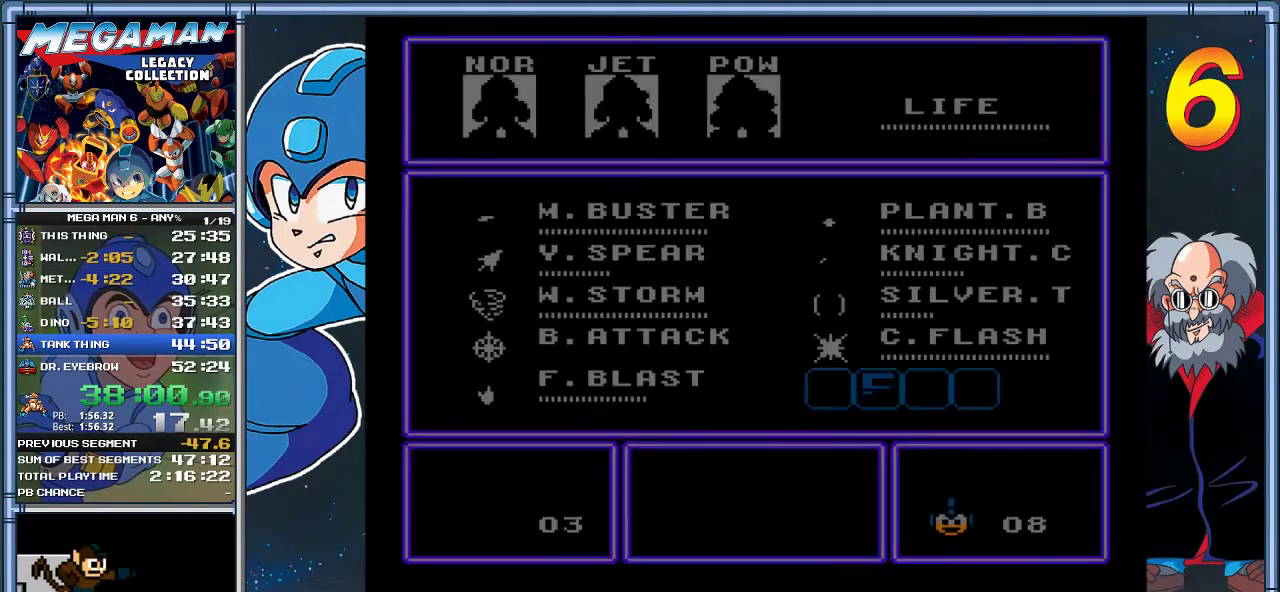
{"buttons": [], "left_stick": "center", "events": [[250, "DPAD_RIGHT", "down"], [250, "left_stick", "right"], [350, "DPAD_RIGHT", "up"], [350, "left_stick", "center"]]}
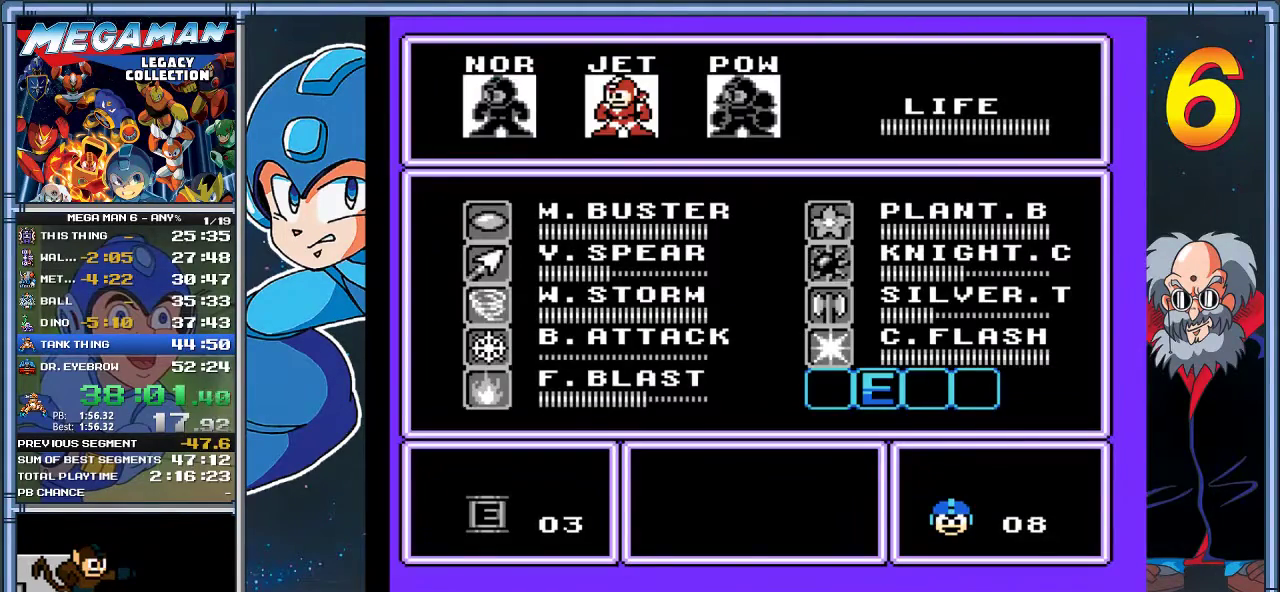
{"buttons": ["A"], "left_stick": "center", "events": [[50, "DPAD_RIGHT", "down"], [50, "left_stick", "right"], [150, "DPAD_RIGHT", "up"], [150, "left_stick", "center"], [250, "A", "down"]]}
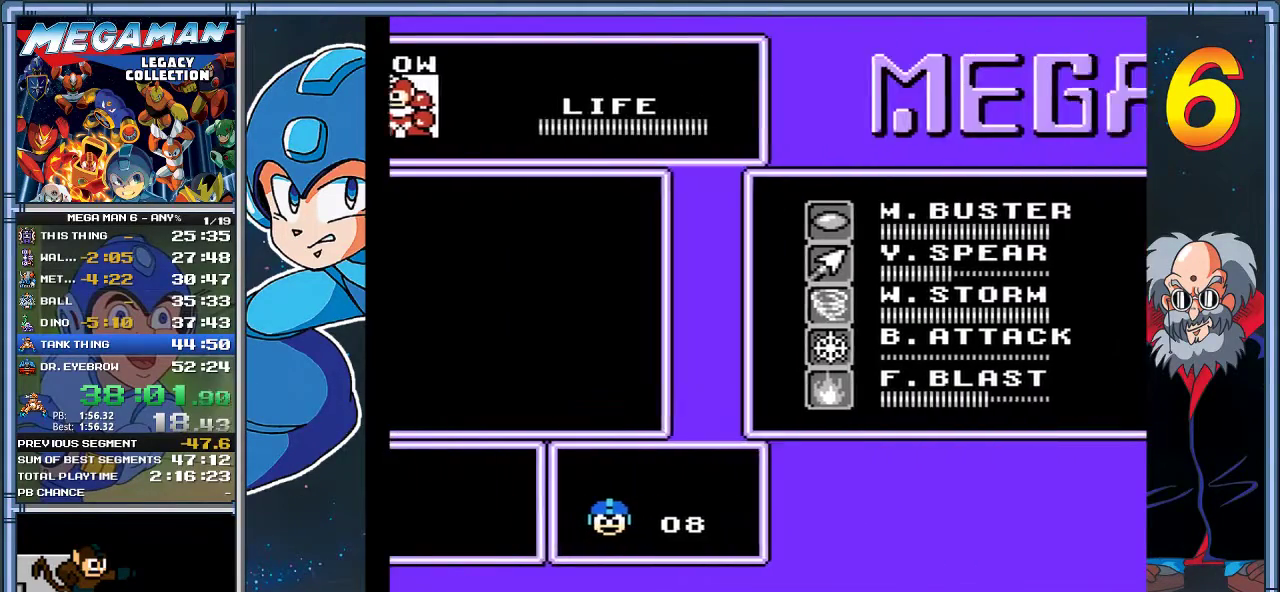
{"buttons": ["A"], "left_stick": "center", "events": []}
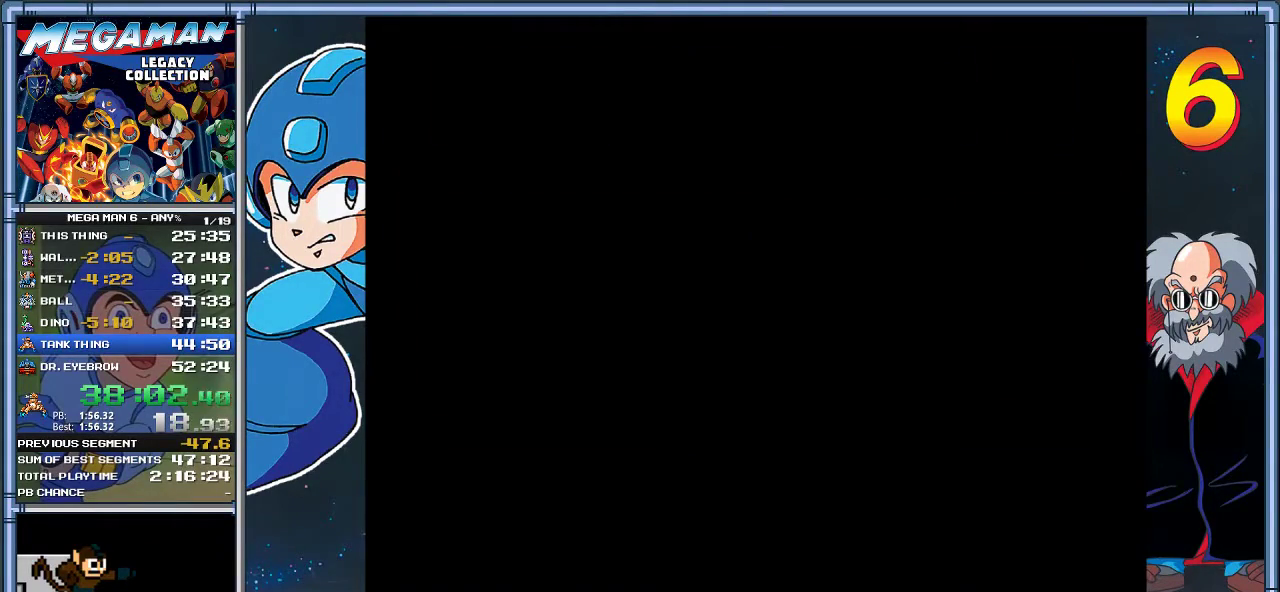
{"buttons": ["X", "DPAD_LEFT"], "left_stick": "left", "events": [[150, "A", "up"], [150, "DPAD_LEFT", "down"], [150, "left_stick", "left"], [183, "X", "down"]]}
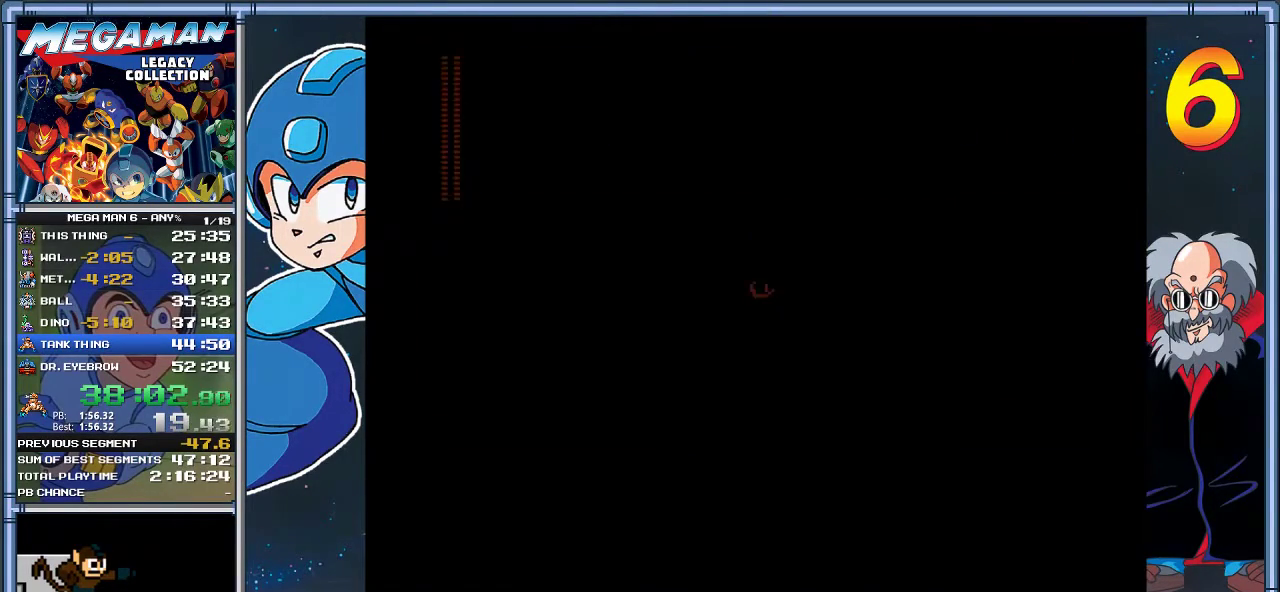
{"buttons": ["X", "DPAD_LEFT"], "left_stick": "left", "events": []}
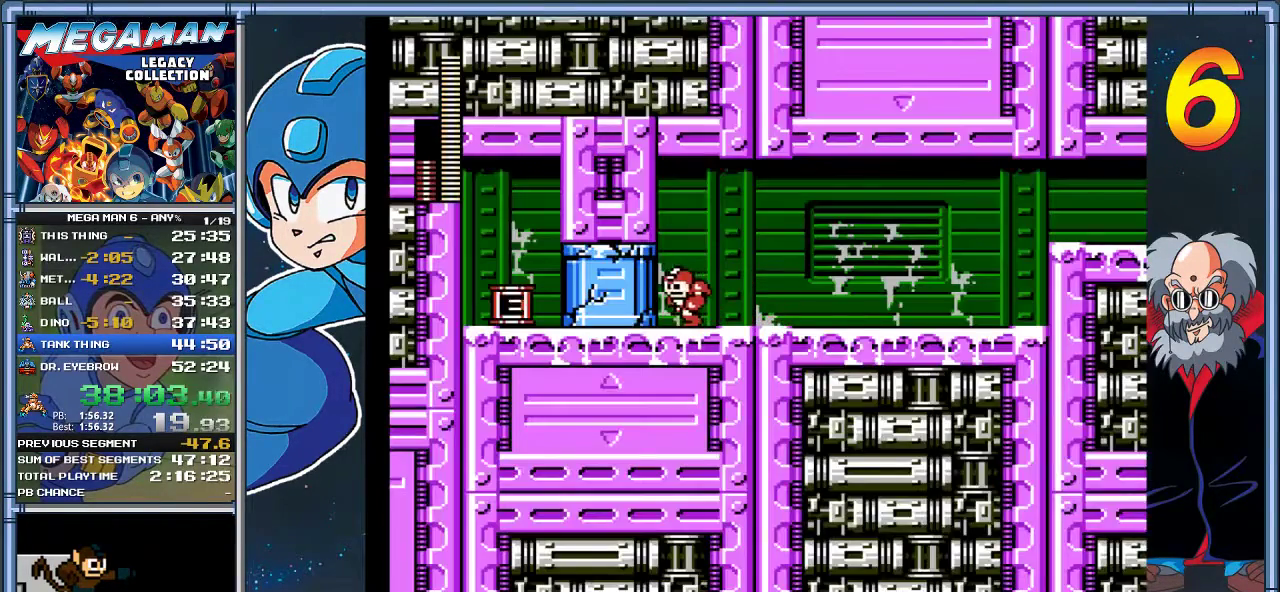
{"buttons": ["DPAD_LEFT"], "left_stick": "left", "events": [[367, "X", "up"]]}
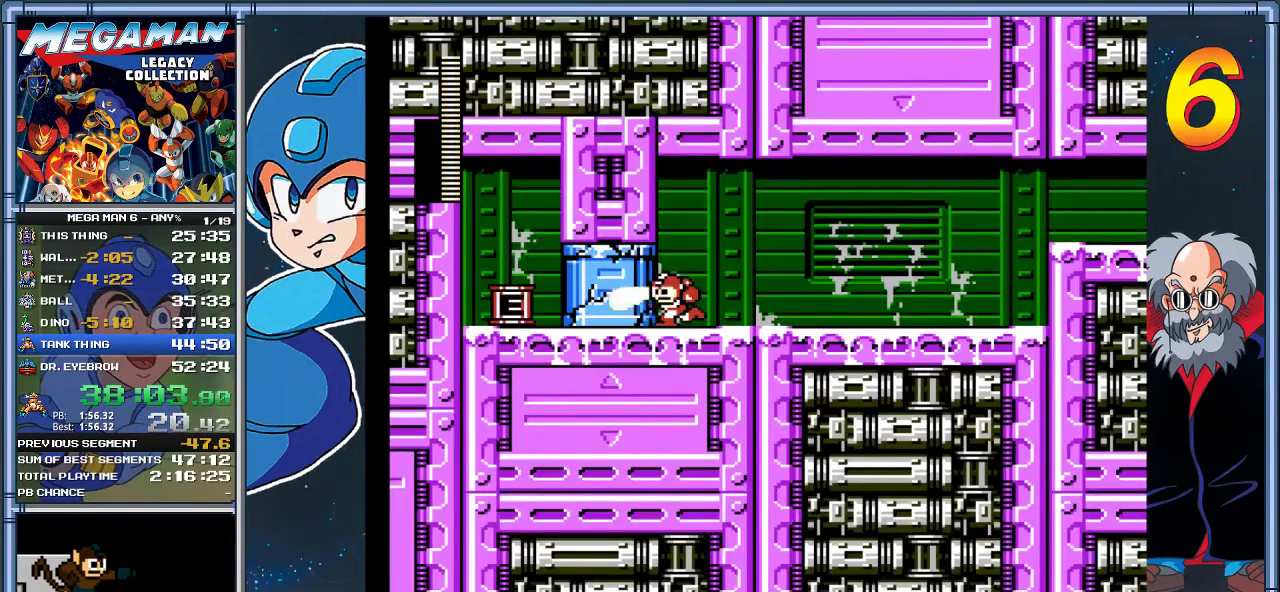
{"buttons": ["DPAD_LEFT"], "left_stick": "left", "events": []}
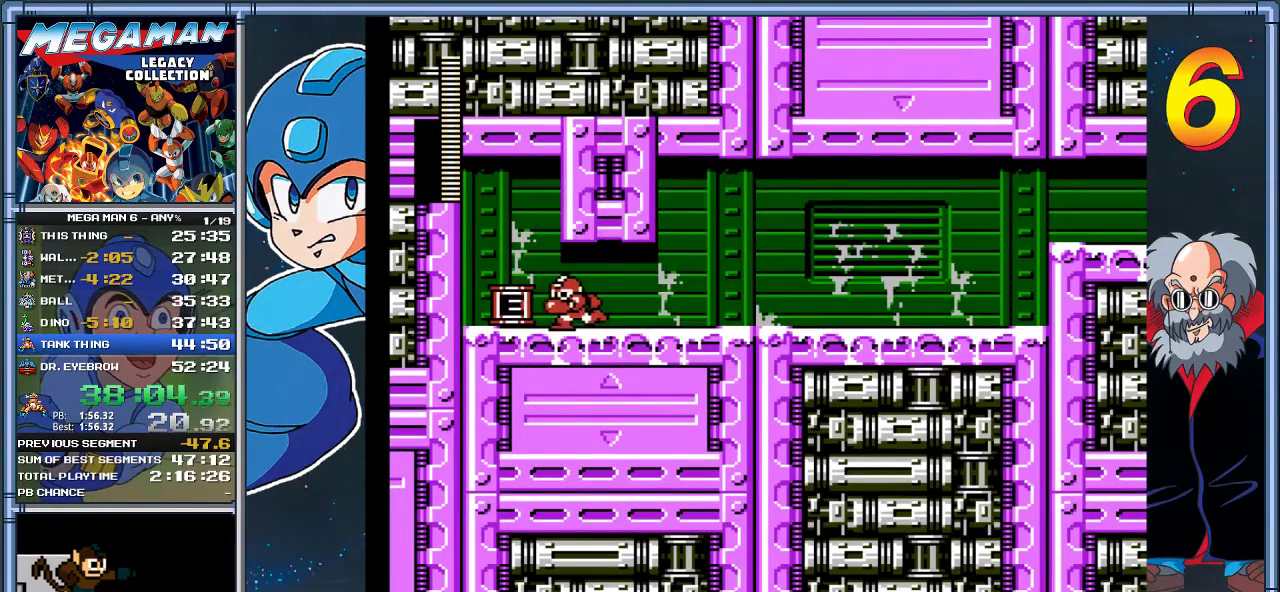
{"buttons": ["DPAD_RIGHT", "START"], "left_stick": "right", "events": [[183, "DPAD_LEFT", "up"], [217, "DPAD_RIGHT", "down"], [217, "left_stick", "right"], [450, "START", "down"]]}
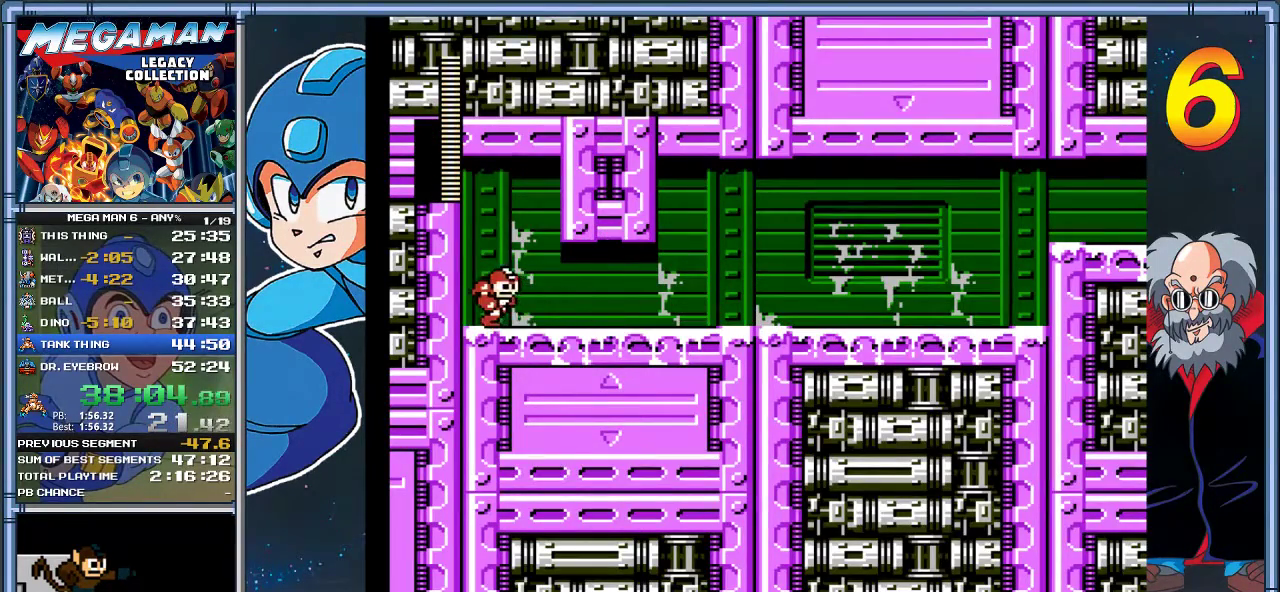
{"buttons": [], "left_stick": "center", "events": [[250, "DPAD_RIGHT", "up"], [250, "START", "up"], [267, "left_stick", "center"]]}
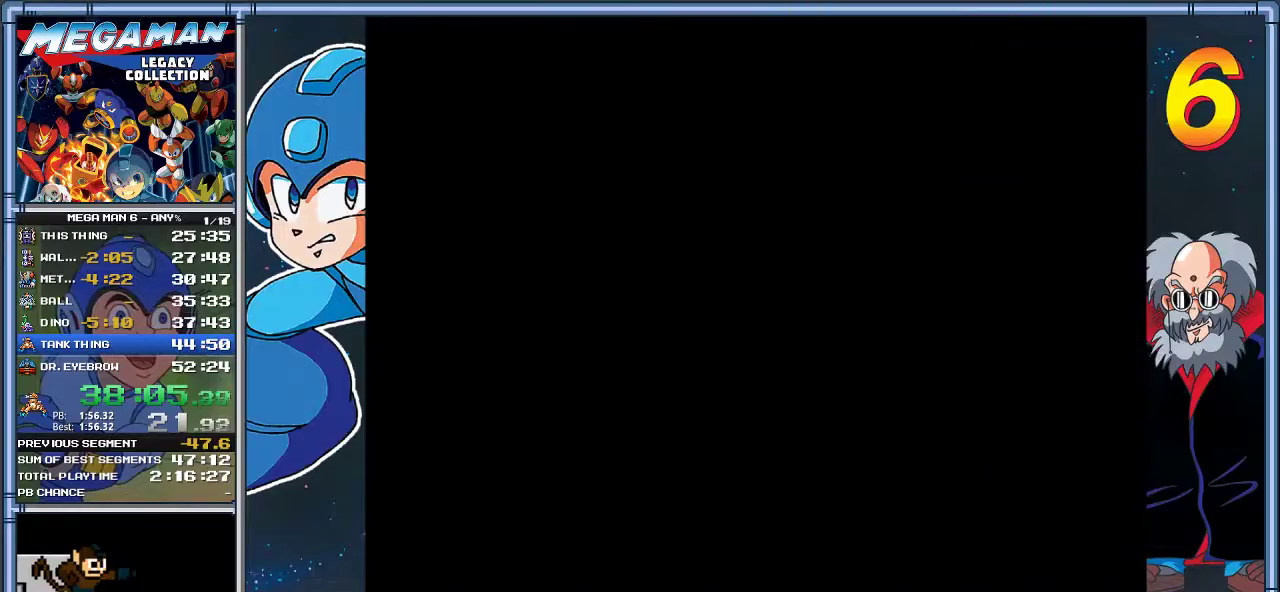
{"buttons": ["DPAD_LEFT"], "left_stick": "left", "events": [[483, "DPAD_LEFT", "down"], [483, "left_stick", "left"]]}
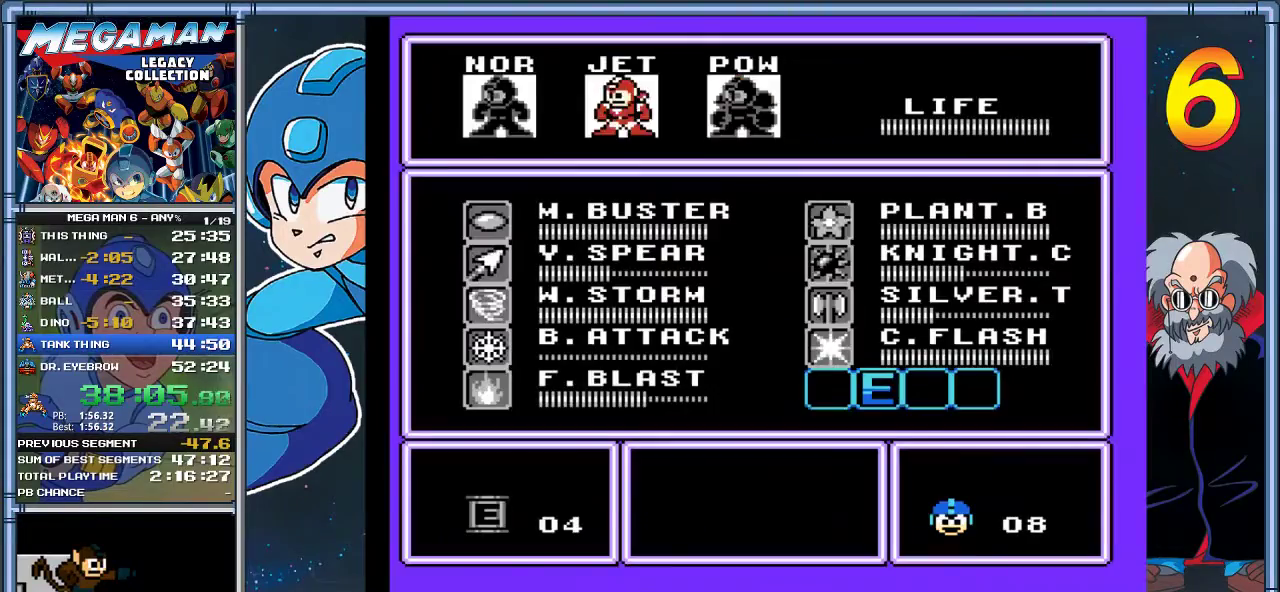
{"buttons": ["A"], "left_stick": "center", "events": [[83, "DPAD_LEFT", "up"], [83, "left_stick", "center"], [150, "DPAD_LEFT", "down"], [150, "left_stick", "left"], [233, "DPAD_LEFT", "up"], [233, "left_stick", "center"], [333, "A", "down"]]}